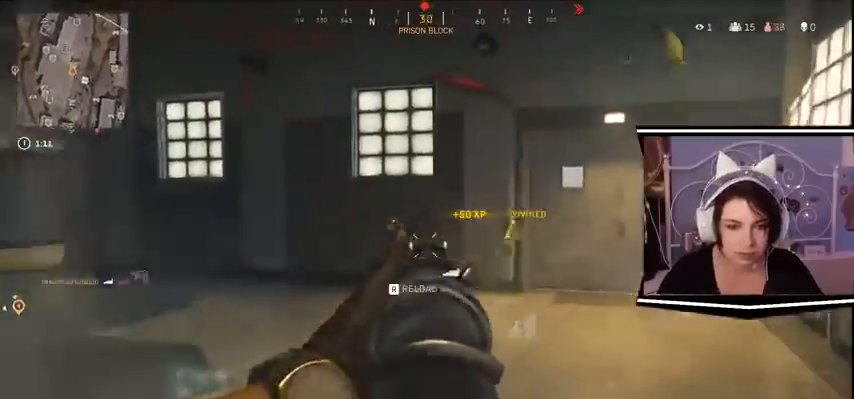
Gameplay with keyboard; each line is a JSON object with the keys held at the frame after it. "events" lists presses ("down") and releases ("up") of "a", "alt_l", "alt_r", "b", "c", "caps_lock", "ctrl_l", "ctrl_r", "d", "e", "escape", "f", "f1", "f10", "f11", "f12", "f2", "f3", "f4", "f5", "f6", "f7", "f8", "f9", "g", "h", "i", "j", "k", "l", "m", "n", "o", "p", "q", "r", "return", "s", "shift_l", "shift_r", "space", "t", "tab", "u", "v", "w", "x", "y" and "z" between this image and that frame as [ms after this image, input, new state], when the widget could be followed in between. No other keys are recorded. Mouse input is not recorded.
{"keys": ["d", "w"], "events": []}
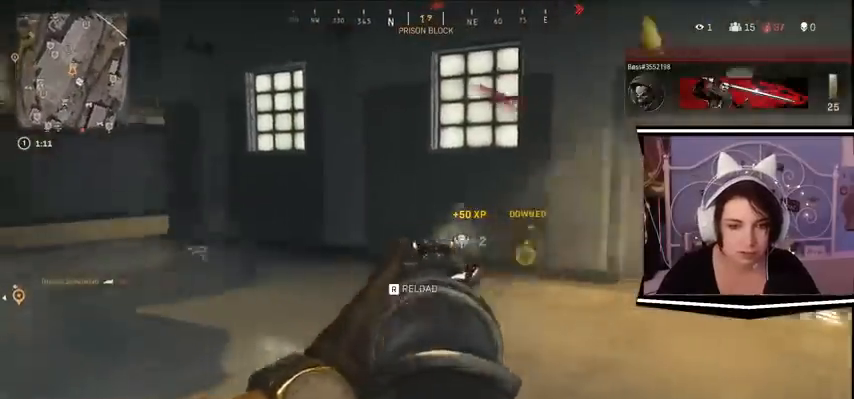
{"keys": ["d", "w"], "events": []}
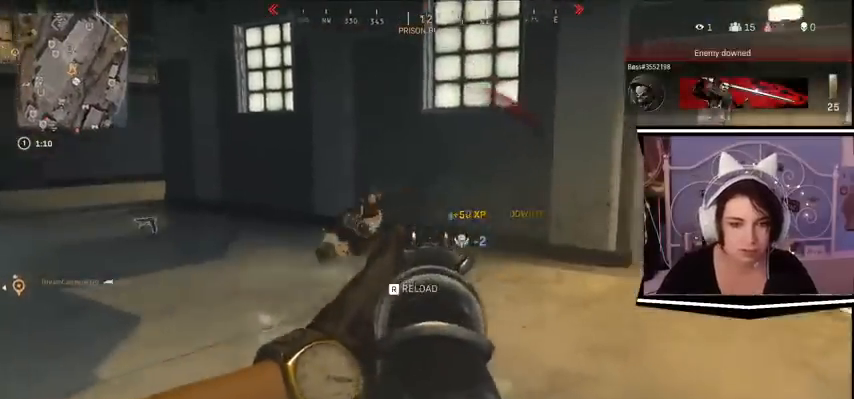
{"keys": ["d", "w"], "events": []}
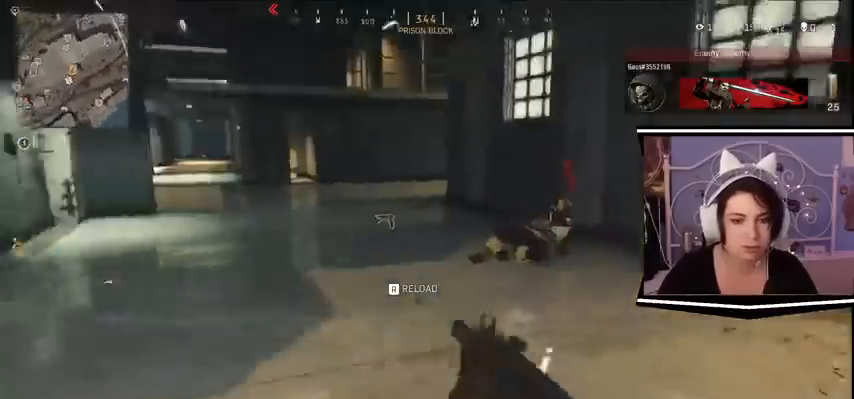
{"keys": ["w"]}
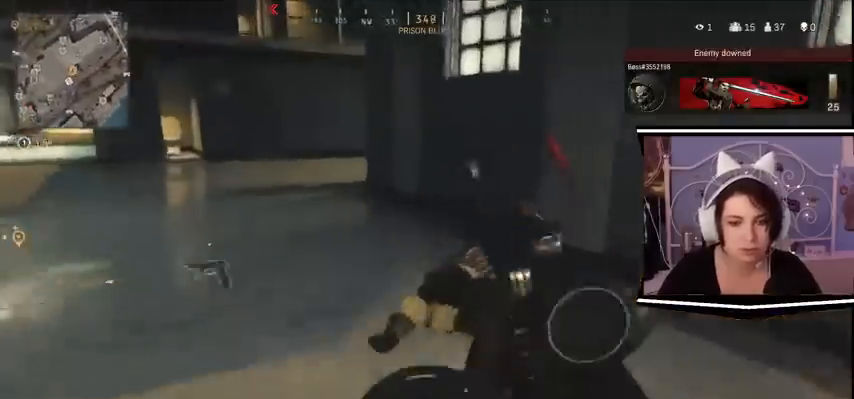
{"keys": [], "events": [[367, "w", "up"]]}
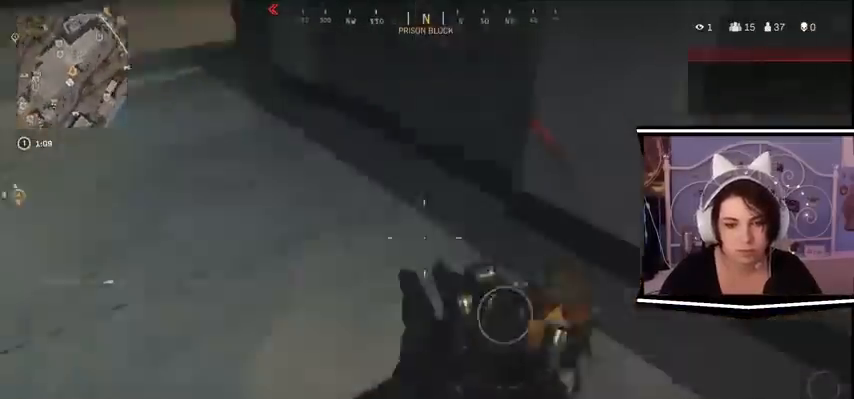
{"keys": [], "events": []}
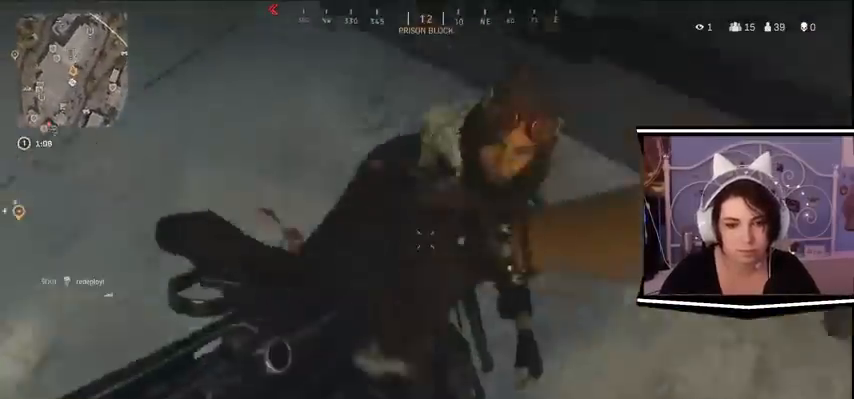
{"keys": [], "events": []}
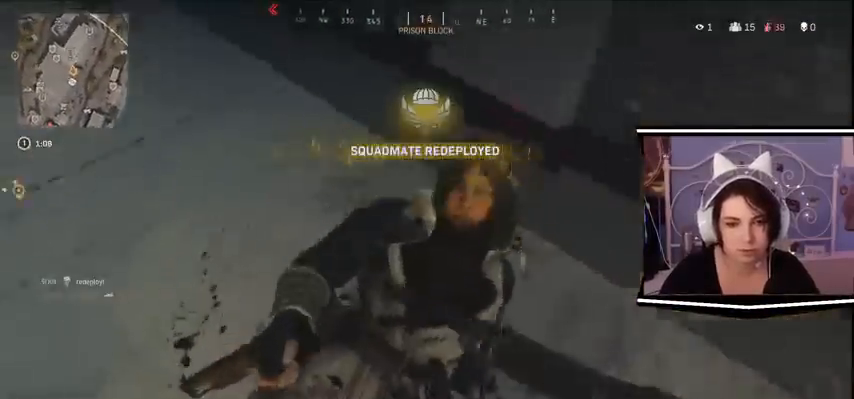
{"keys": [], "events": []}
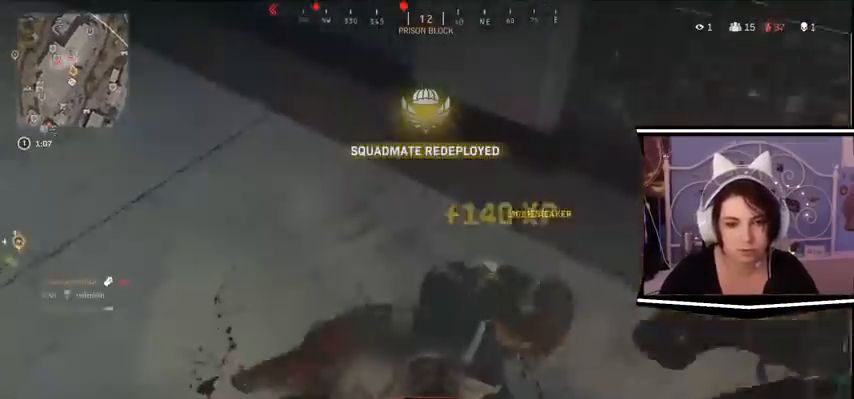
{"keys": ["d"], "events": [[333, "w", "down"], [400, "w", "up"], [500, "d", "down"]]}
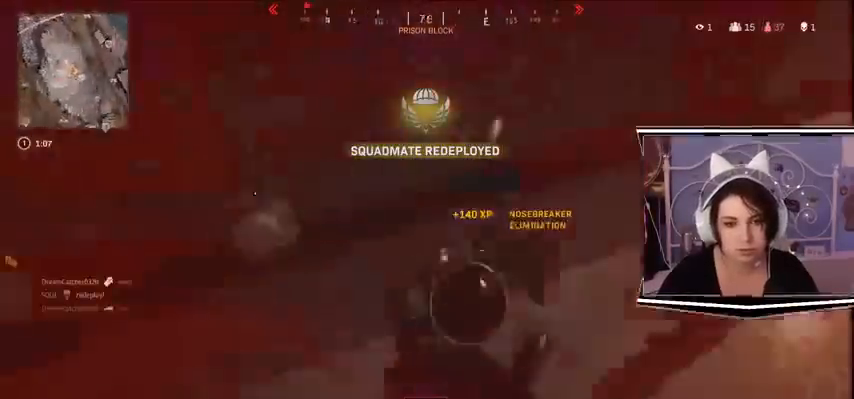
{"keys": ["d", "w"], "events": [[367, "a", "down"], [367, "w", "down"], [433, "a", "up"]]}
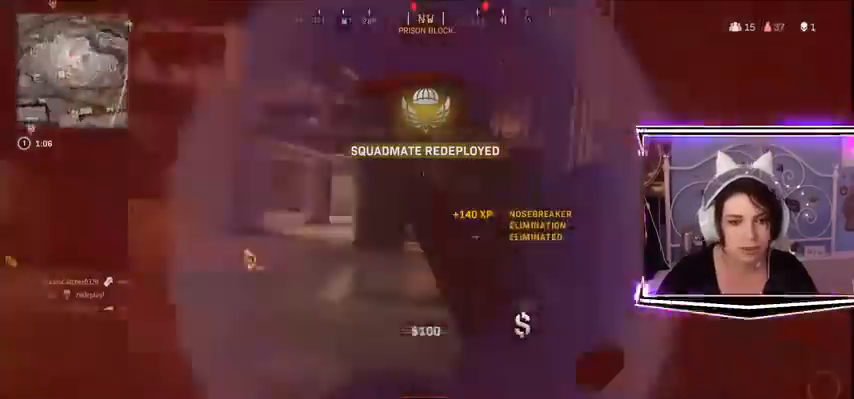
{"keys": ["a"]}
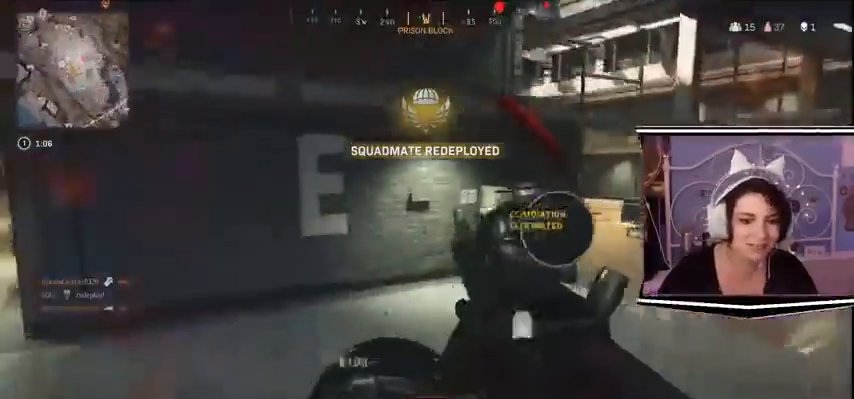
{"keys": ["w"]}
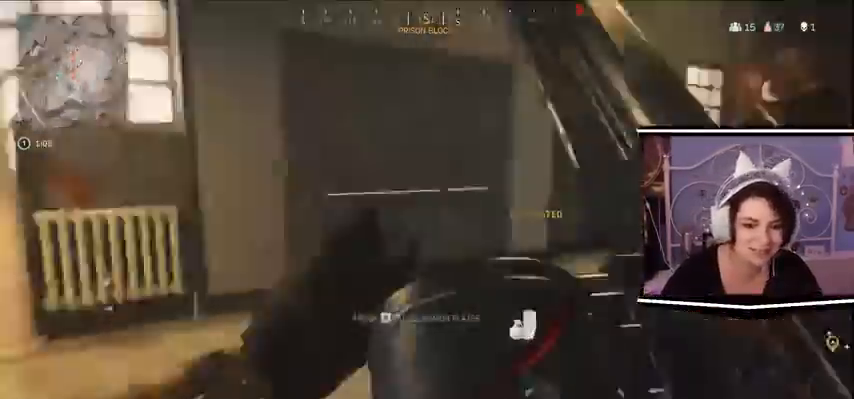
{"keys": ["w"], "events": []}
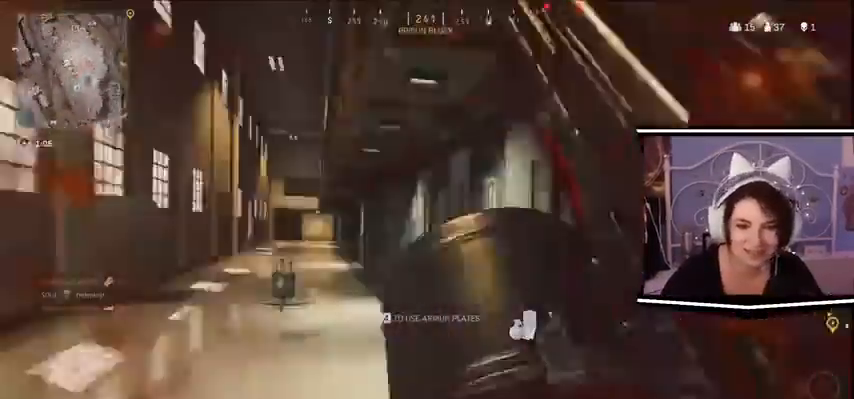
{"keys": ["w"], "events": []}
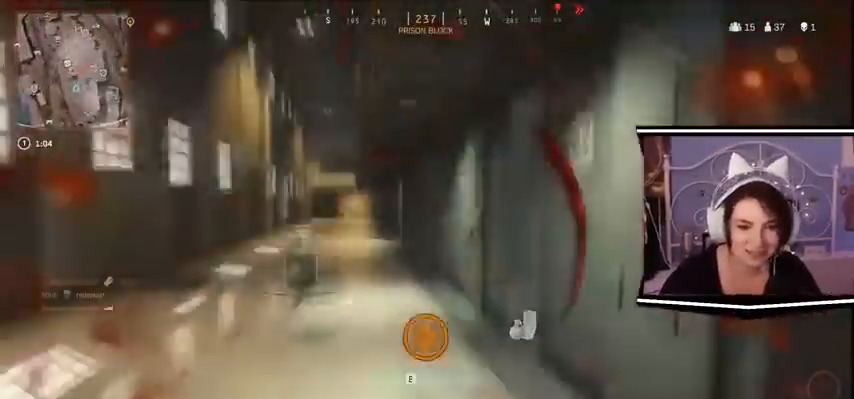
{"keys": ["w"], "events": []}
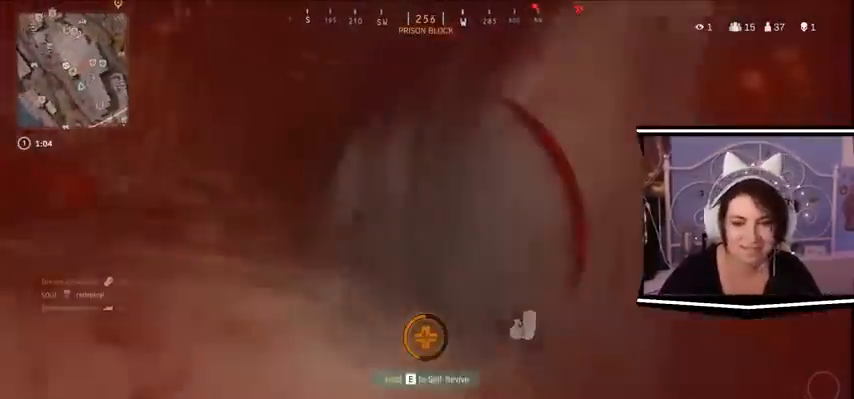
{"keys": ["w"], "events": [[133, "a", "down"], [200, "a", "up"]]}
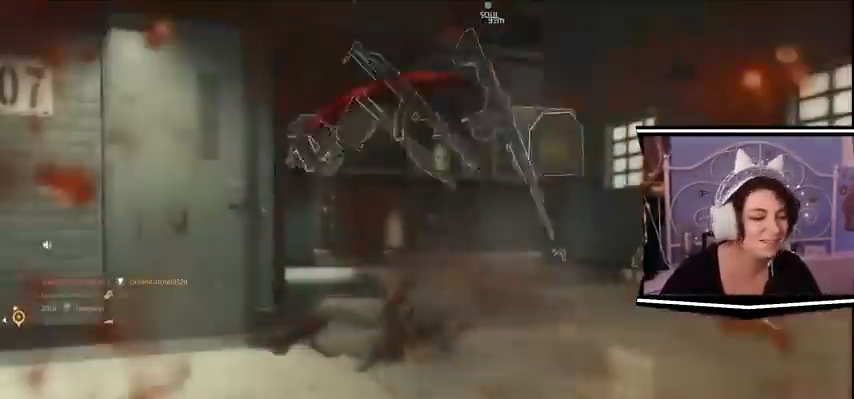
{"keys": [], "events": [[467, "w", "up"]]}
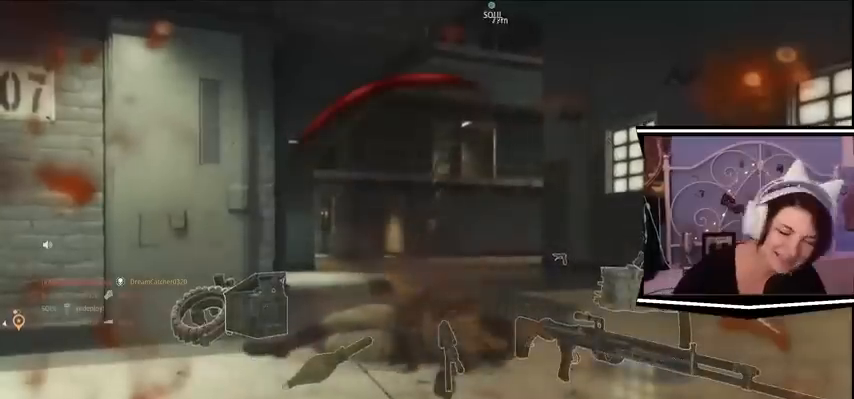
{"keys": [], "events": []}
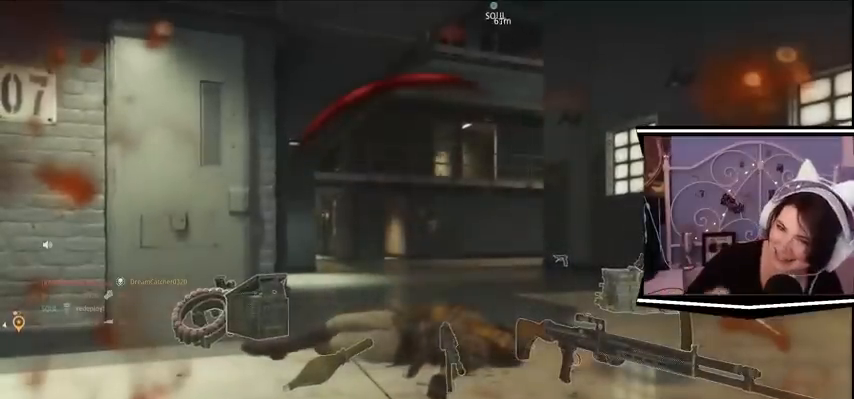
{"keys": [], "events": []}
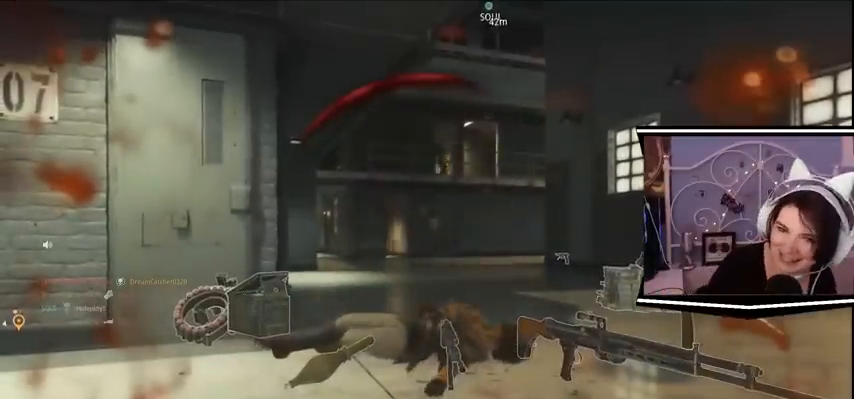
{"keys": [], "events": []}
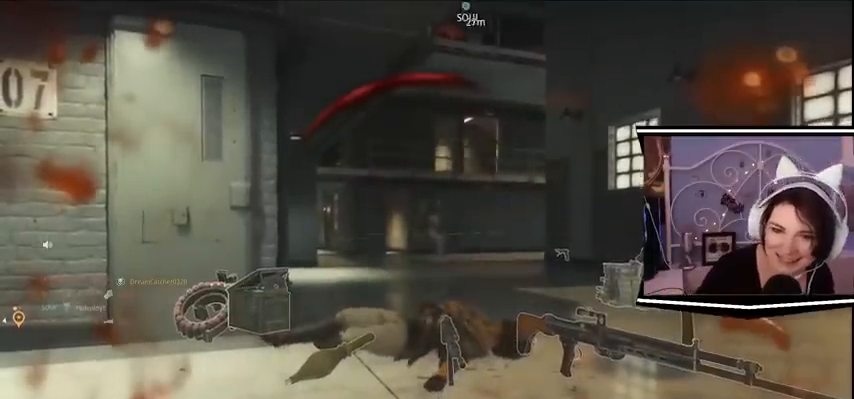
{"keys": []}
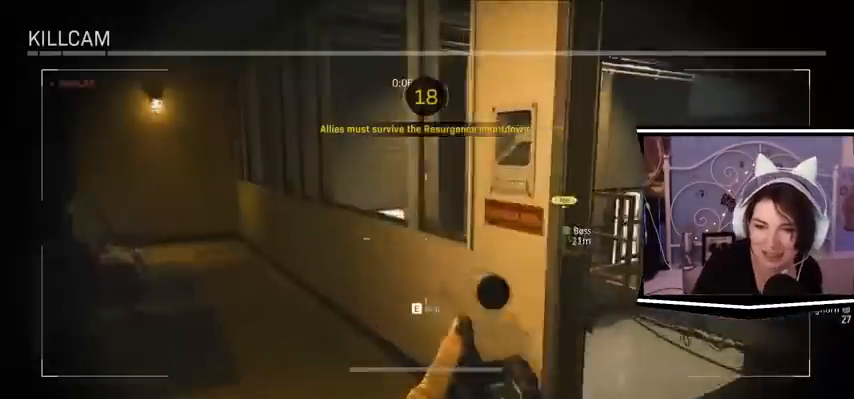
{"keys": [], "events": []}
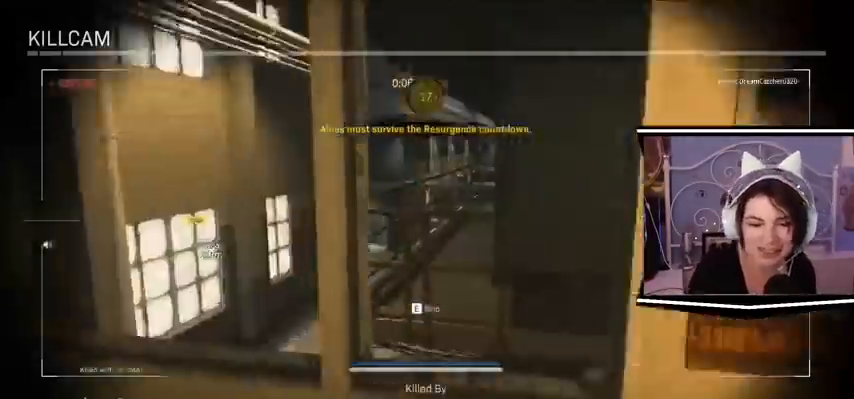
{"keys": [], "events": []}
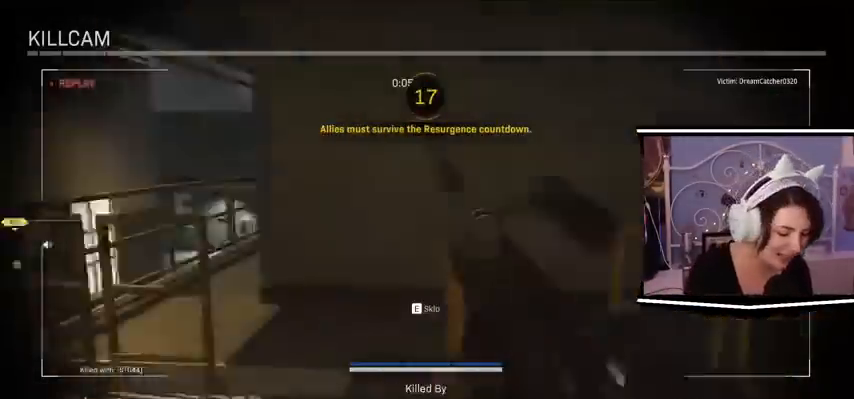
{"keys": [], "events": []}
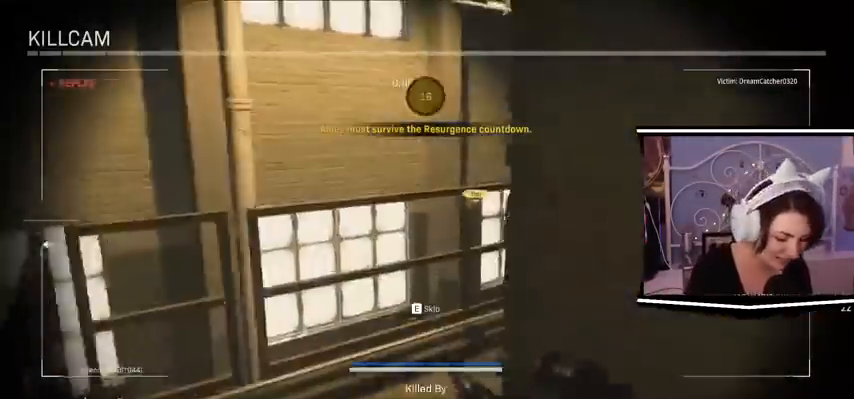
{"keys": [], "events": [[267, "e", "down"], [433, "e", "up"]]}